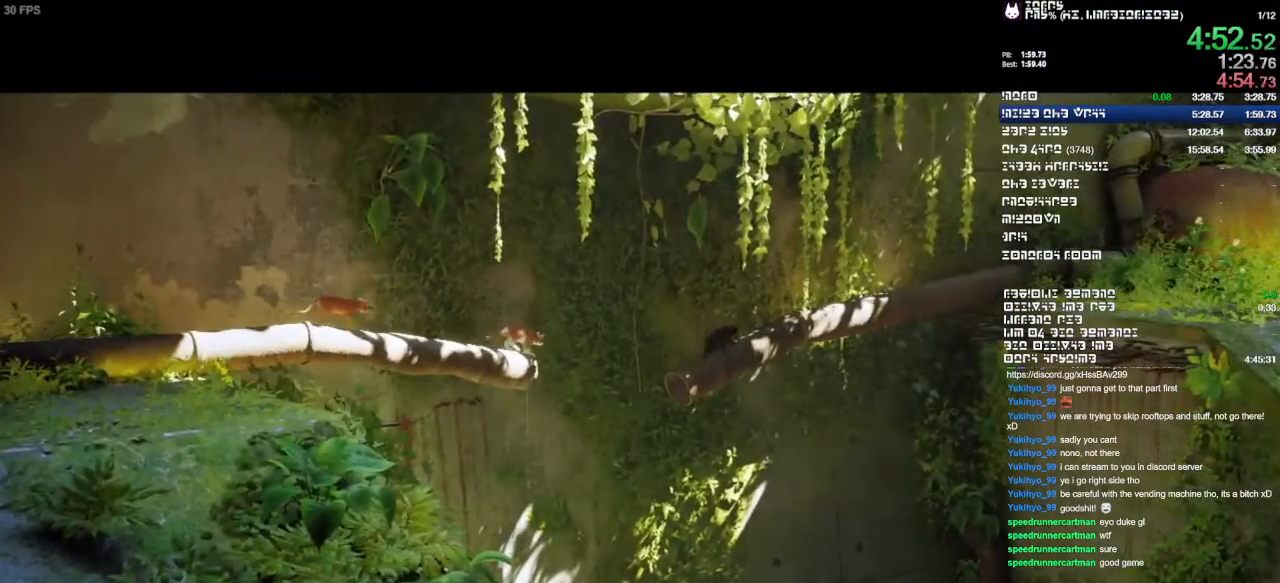
Gameplay with a controller (PlayStation layout); each line is a JSON object with the inputs held at the frame after it (dt_ms = milliseconds from this image to that frame). "events" lists button and stick changes between this image and that frame as [ms after this image, input, new state], when the widget could be followed in between. Not read: CIRCLE CROSS L1 L2 L3 R2 R3.
{"dt_ms": 500, "buttons": [], "left_stick": "center", "right_stick": "center", "events": []}
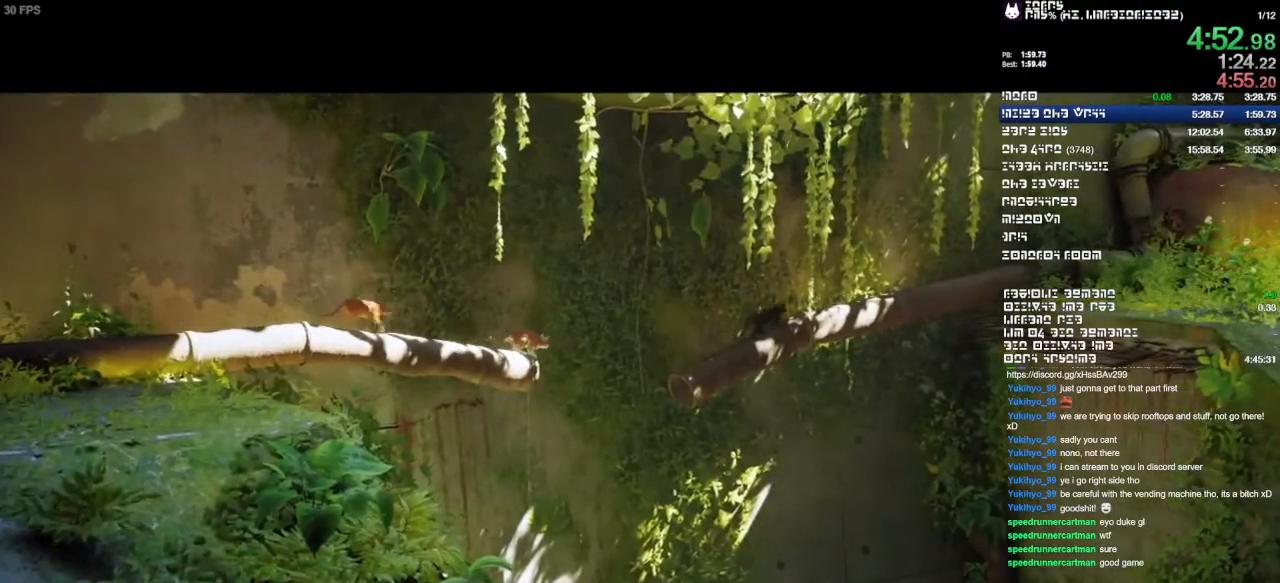
{"dt_ms": 1000, "buttons": [], "left_stick": "up", "right_stick": "center"}
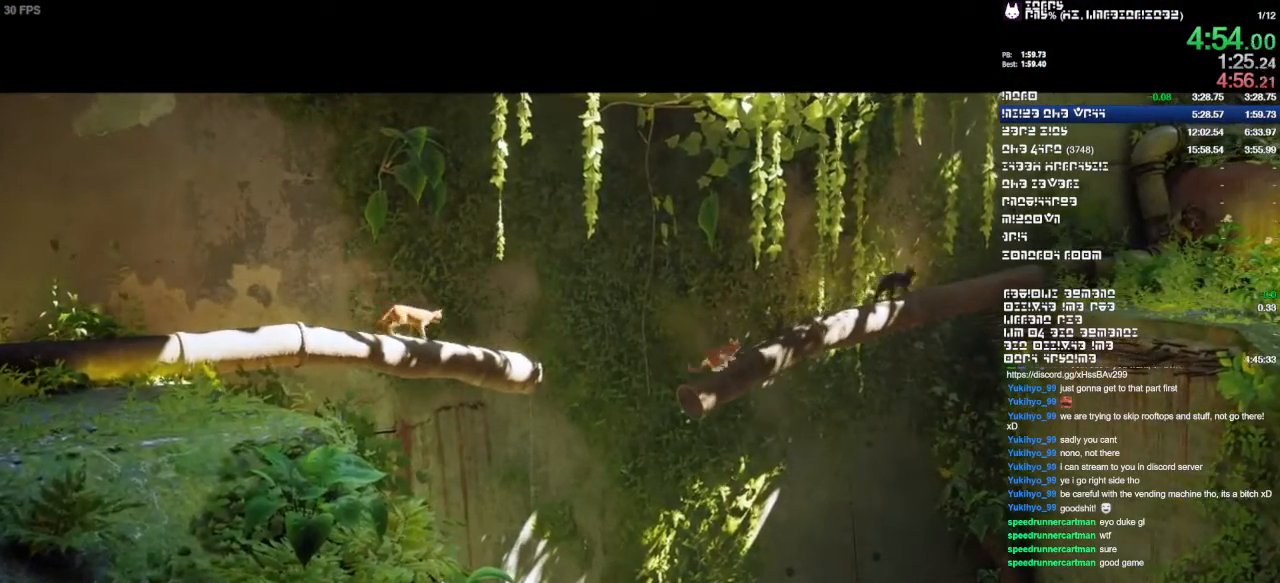
{"dt_ms": 500, "buttons": [], "left_stick": "up", "right_stick": "center"}
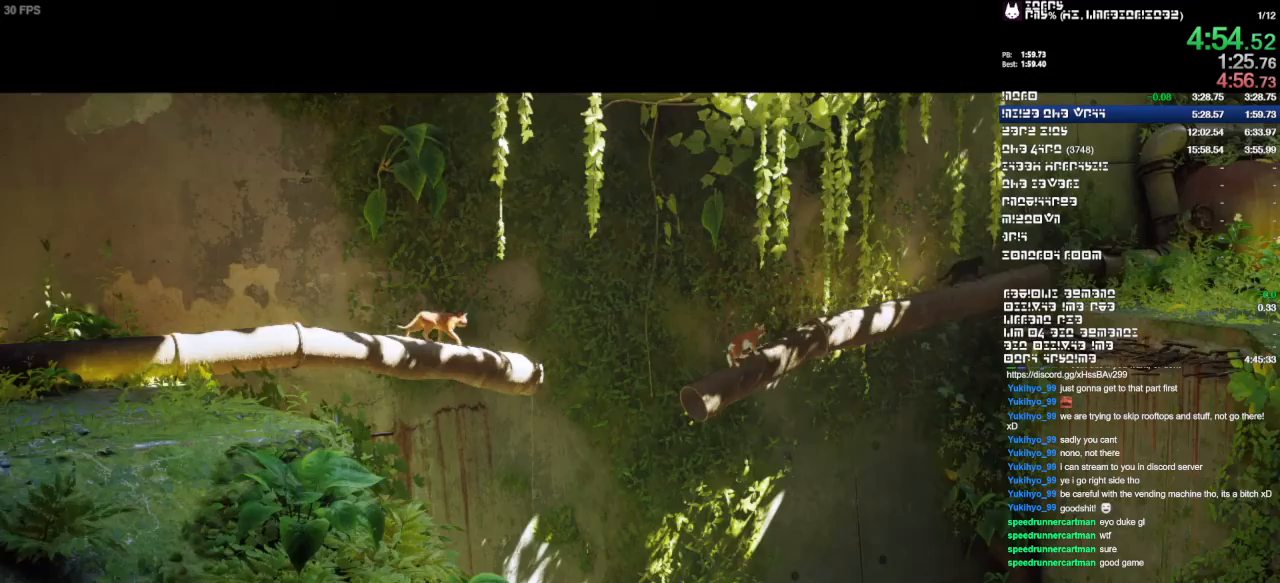
{"dt_ms": 500, "buttons": [], "left_stick": "up", "right_stick": "center", "events": []}
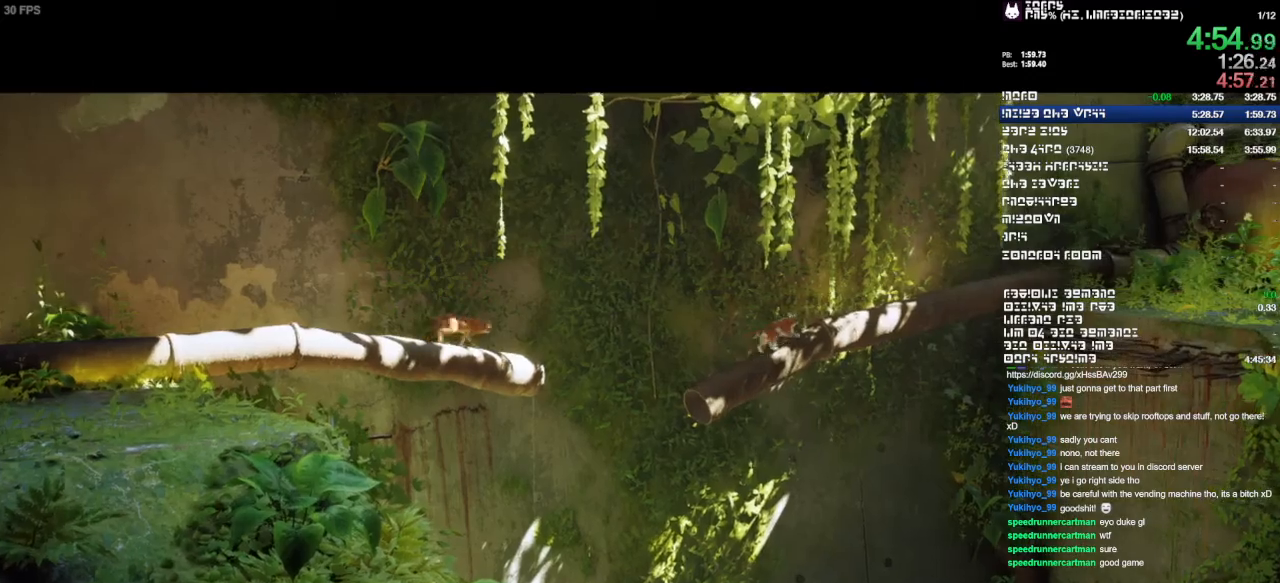
{"dt_ms": 500, "buttons": [], "left_stick": "up", "right_stick": "center", "events": []}